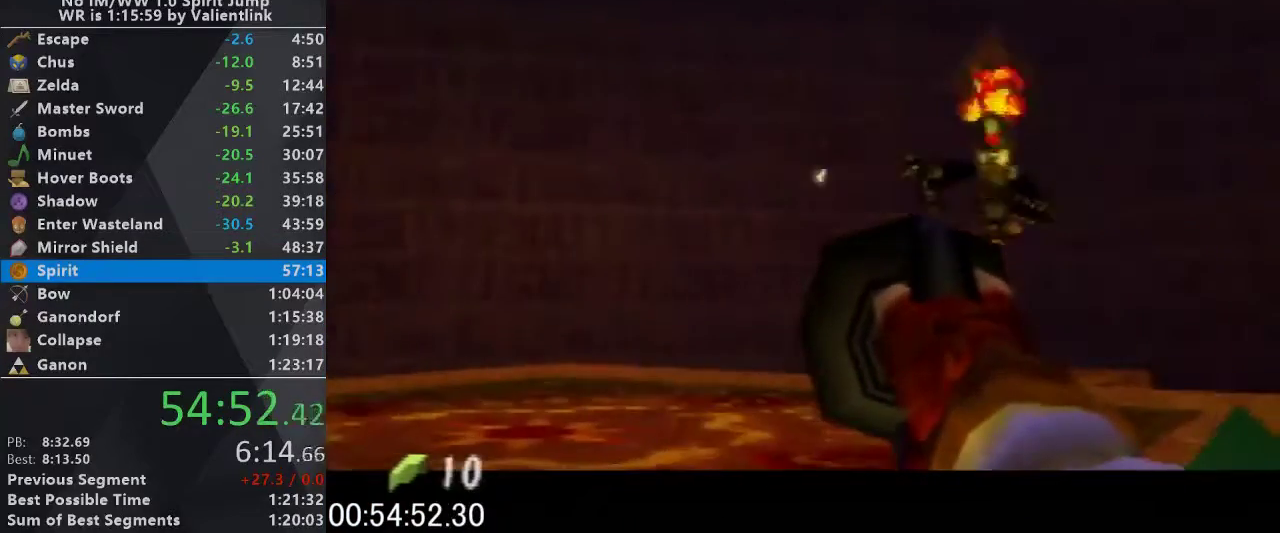
Gameplay with a controller (Nintendo layout); each line is a JSON object with the inputs held at the frame after it. "events" lists button and stick changes between this image and that frame as [ms after this image, input, new state], when the widget could be followed in between. This overlay highlights the sticks when they move; stick clicks (L3) are not distinguishable. Not read: L3 R3.
{"buttons": [], "left_stick": "center", "events": [[100, "left_stick", "left"], [333, "left_stick", "center"]]}
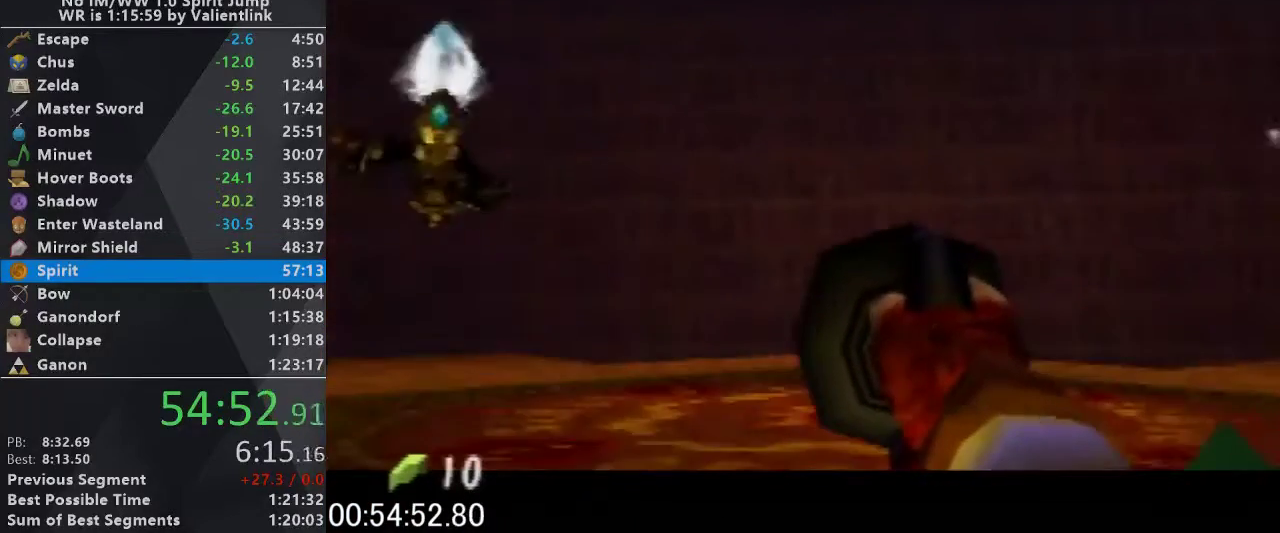
{"buttons": ["C_RIGHT"], "left_stick": "center", "events": [[200, "C_RIGHT", "down"], [200, "left_stick", "left"], [333, "left_stick", "center"], [400, "C_RIGHT", "up"], [500, "C_RIGHT", "down"]]}
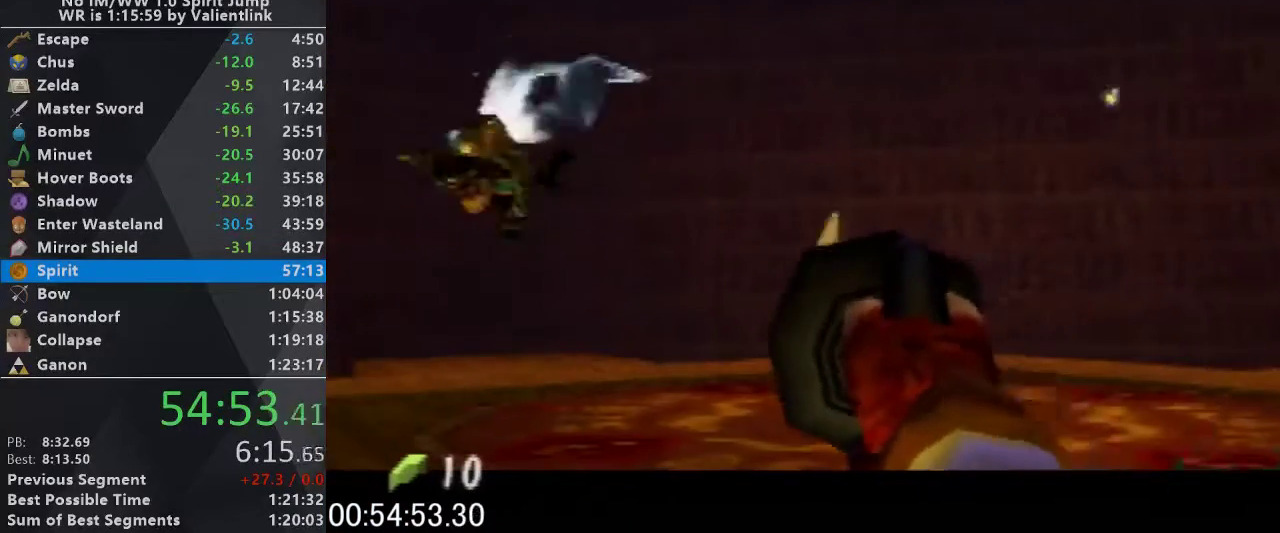
{"buttons": ["C_RIGHT"], "left_stick": "center", "events": [[67, "C_RIGHT", "up"], [67, "left_stick", "right"], [267, "C_RIGHT", "down"], [333, "C_RIGHT", "up"], [367, "left_stick", "center"], [467, "C_RIGHT", "down"]]}
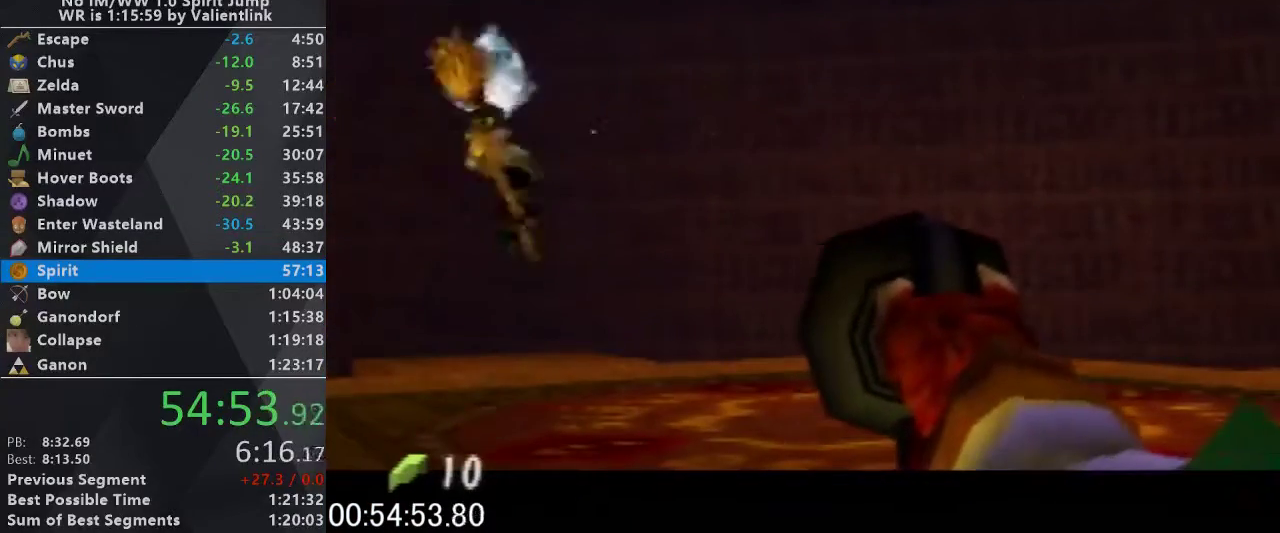
{"buttons": [], "left_stick": "right", "events": [[33, "C_RIGHT", "up"], [100, "C_RIGHT", "down"], [167, "left_stick", "right"], [200, "C_RIGHT", "up"], [267, "C_RIGHT", "down"], [300, "left_stick", "center"], [333, "C_RIGHT", "up"], [400, "C_RIGHT", "down"], [467, "left_stick", "right"], [500, "C_RIGHT", "up"]]}
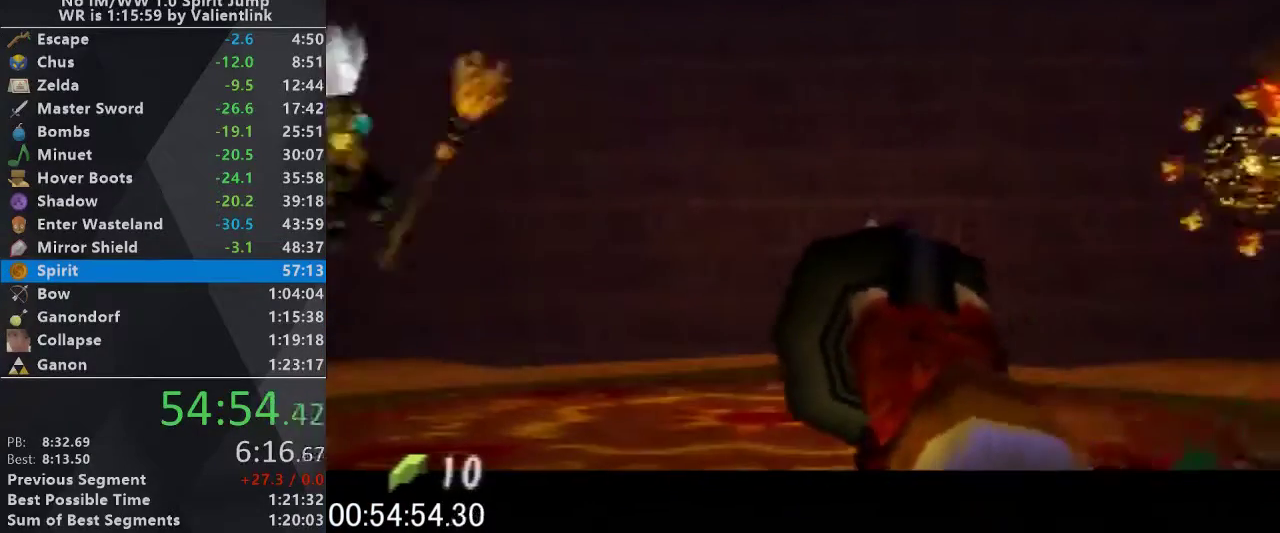
{"buttons": [], "left_stick": "left", "events": [[67, "C_RIGHT", "down"], [100, "left_stick", "center"], [167, "C_RIGHT", "up"], [233, "C_RIGHT", "down"], [300, "C_RIGHT", "up"], [300, "left_stick", "left"], [367, "C_RIGHT", "down"], [367, "left_stick", "center"], [467, "C_RIGHT", "up"], [500, "left_stick", "left"]]}
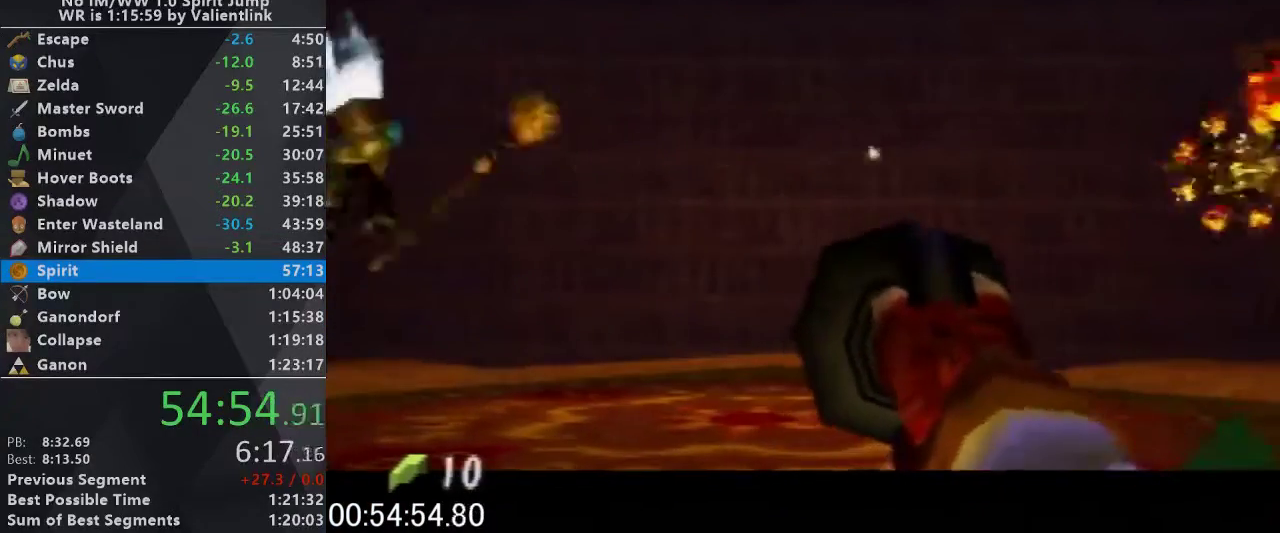
{"buttons": ["C_RIGHT"], "left_stick": "left", "events": [[33, "C_RIGHT", "down"], [133, "C_RIGHT", "up"], [167, "left_stick", "center"], [233, "C_RIGHT", "down"], [300, "C_RIGHT", "up"], [367, "C_RIGHT", "down"], [367, "left_stick", "left"], [433, "C_RIGHT", "up"], [500, "C_RIGHT", "down"]]}
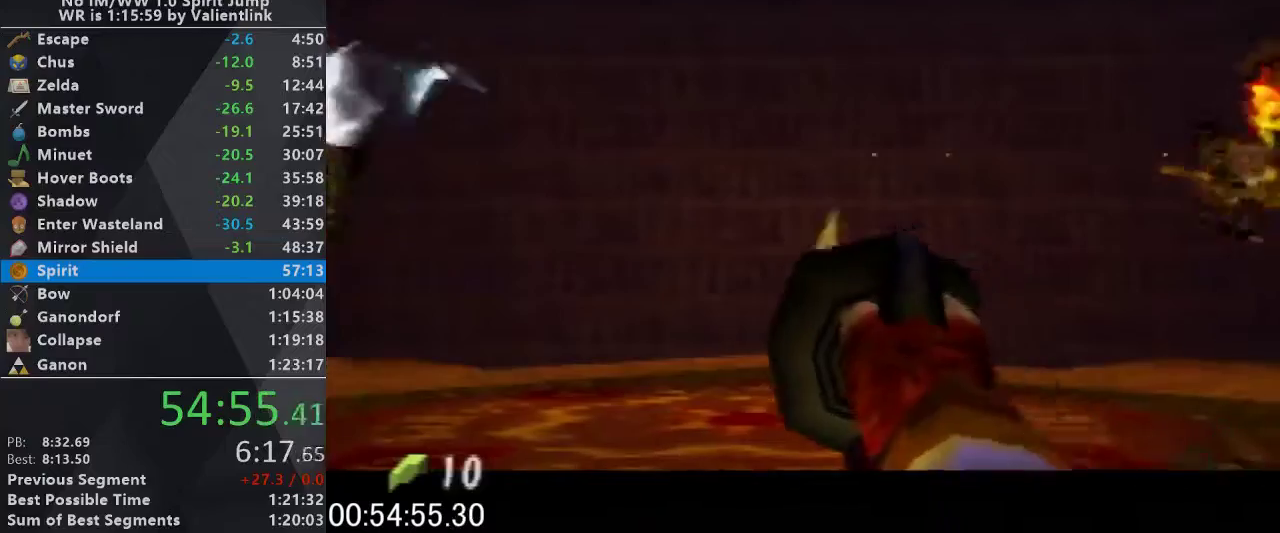
{"buttons": ["C_RIGHT"], "left_stick": "center", "events": [[67, "left_stick", "center"], [133, "C_RIGHT", "up"], [167, "left_stick", "left"], [200, "C_RIGHT", "down"], [267, "C_RIGHT", "up"], [300, "left_stick", "center"], [333, "C_RIGHT", "down"], [400, "C_RIGHT", "up"], [467, "C_RIGHT", "down"]]}
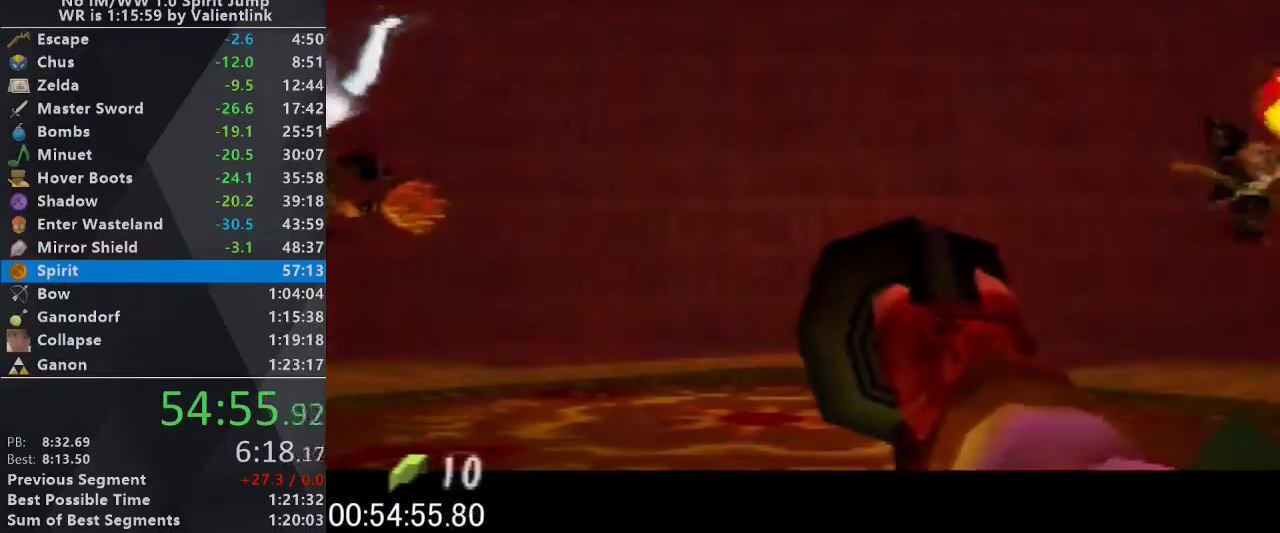
{"buttons": ["R1"], "left_stick": "center", "events": [[33, "C_RIGHT", "up"], [133, "C_RIGHT", "down"], [200, "C_RIGHT", "up"], [367, "A", "down"], [500, "A", "up"], [500, "R1", "down"]]}
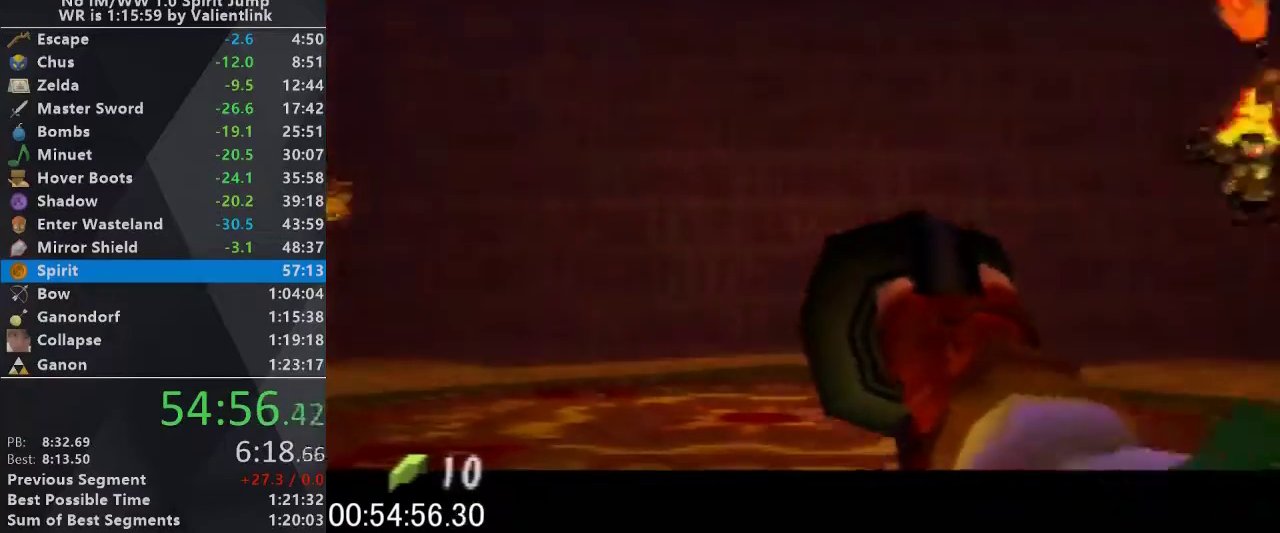
{"buttons": ["R1"], "left_stick": "center", "events": []}
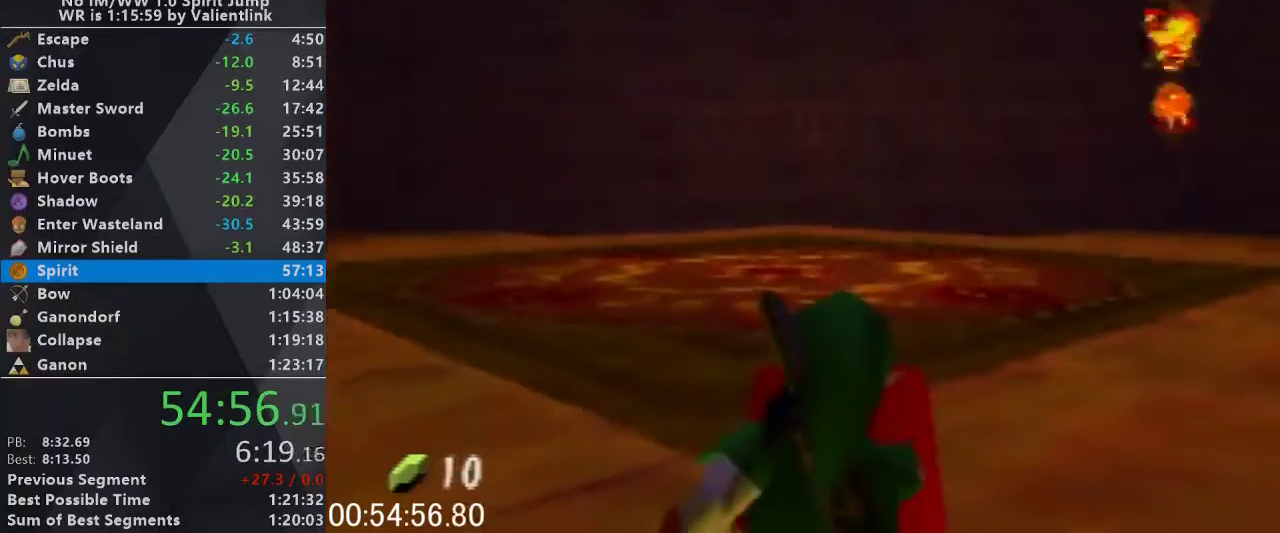
{"buttons": ["R1"], "left_stick": "center", "events": []}
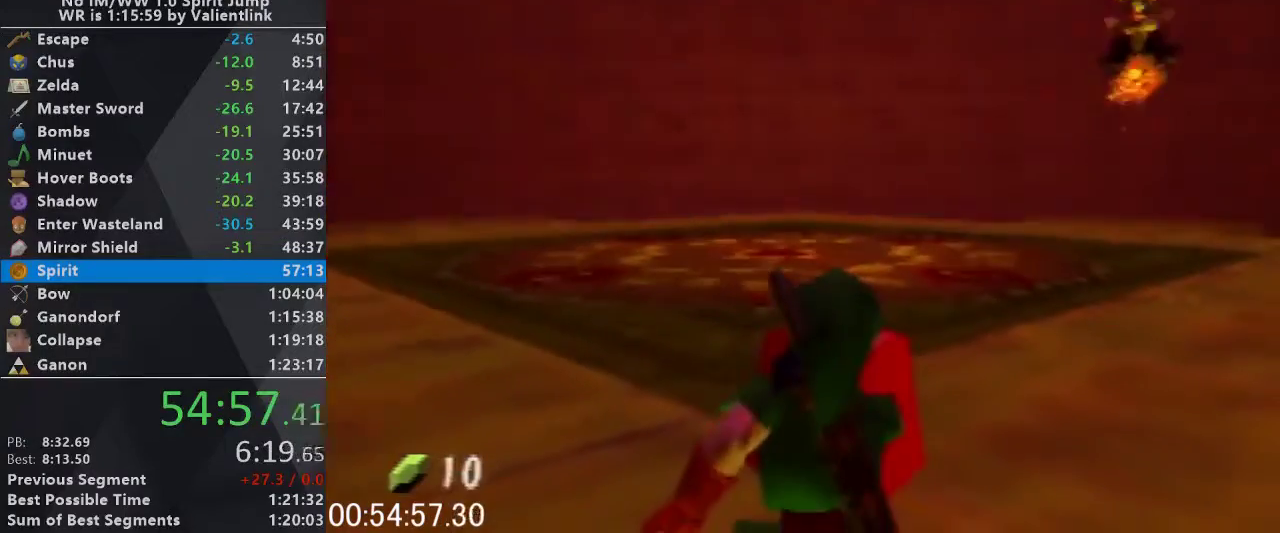
{"buttons": ["R1"], "left_stick": "center", "events": []}
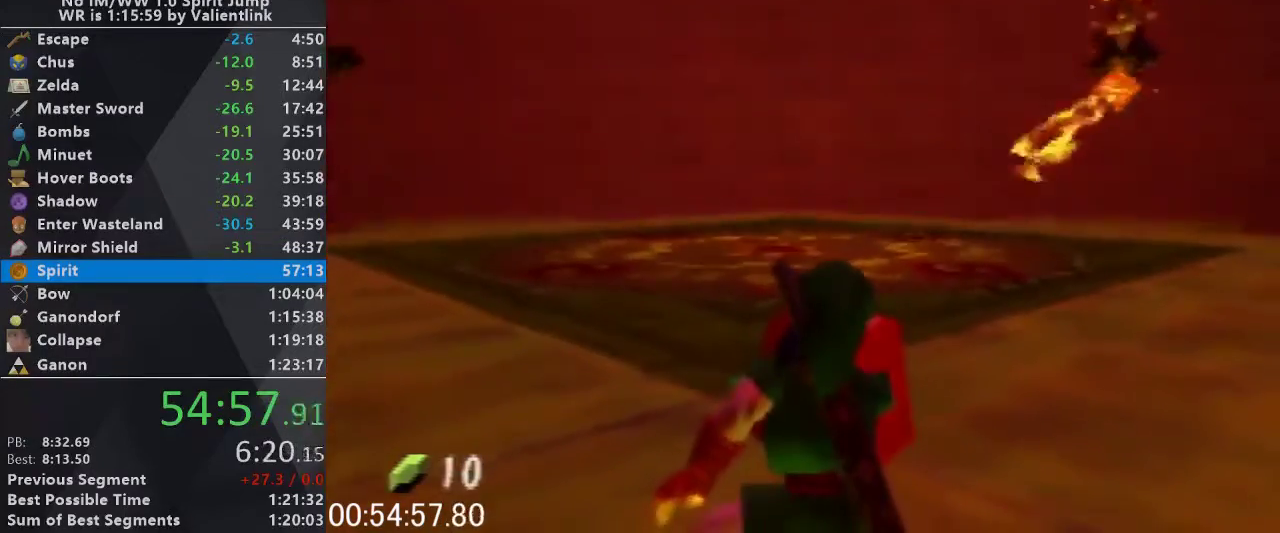
{"buttons": ["R1"], "left_stick": "left", "events": [[233, "left_stick", "left"]]}